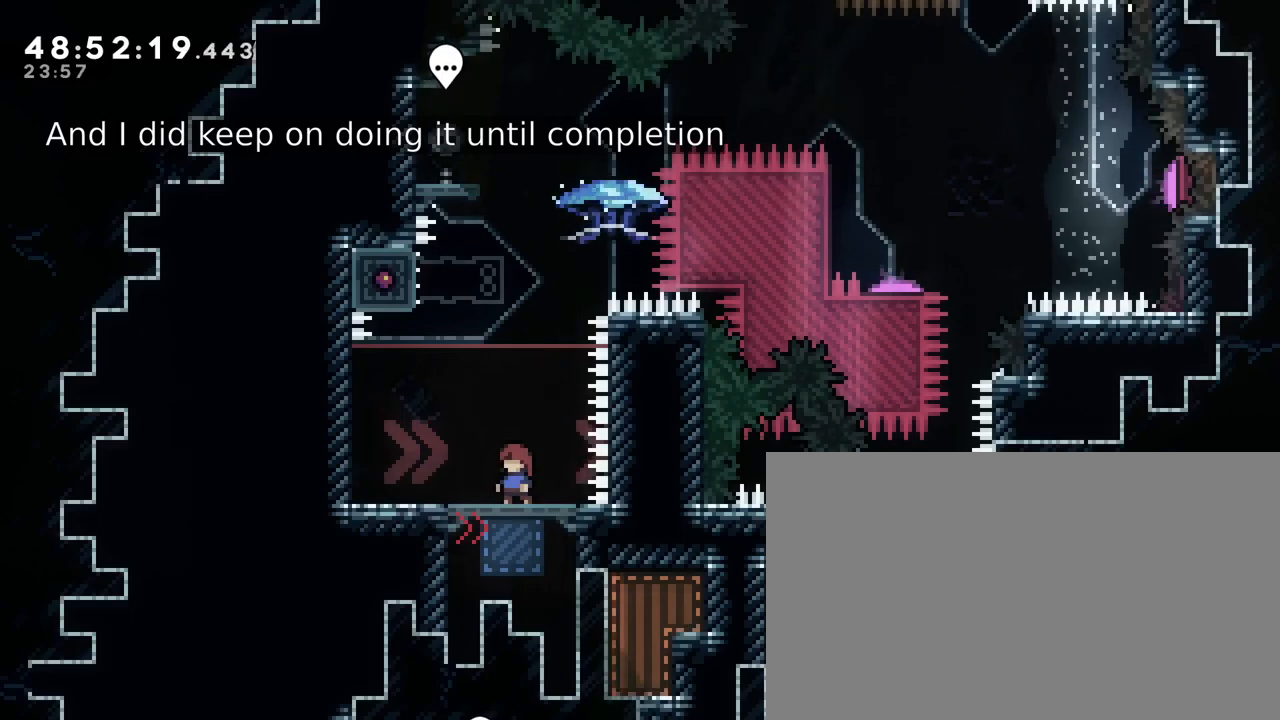
Gameplay with a controller (Xbox layout); each line is a JSON object with the inputs held at the frame after it. "events" lists button and stick changes between this image and that frame as [ms after this image, input, new state], when the widget could be followed in between. Not read: L1 L2 L3 R1 R2 R3 SELECT START X Y.
{"buttons": [], "left_stick": "center", "right_stick": "center", "events": []}
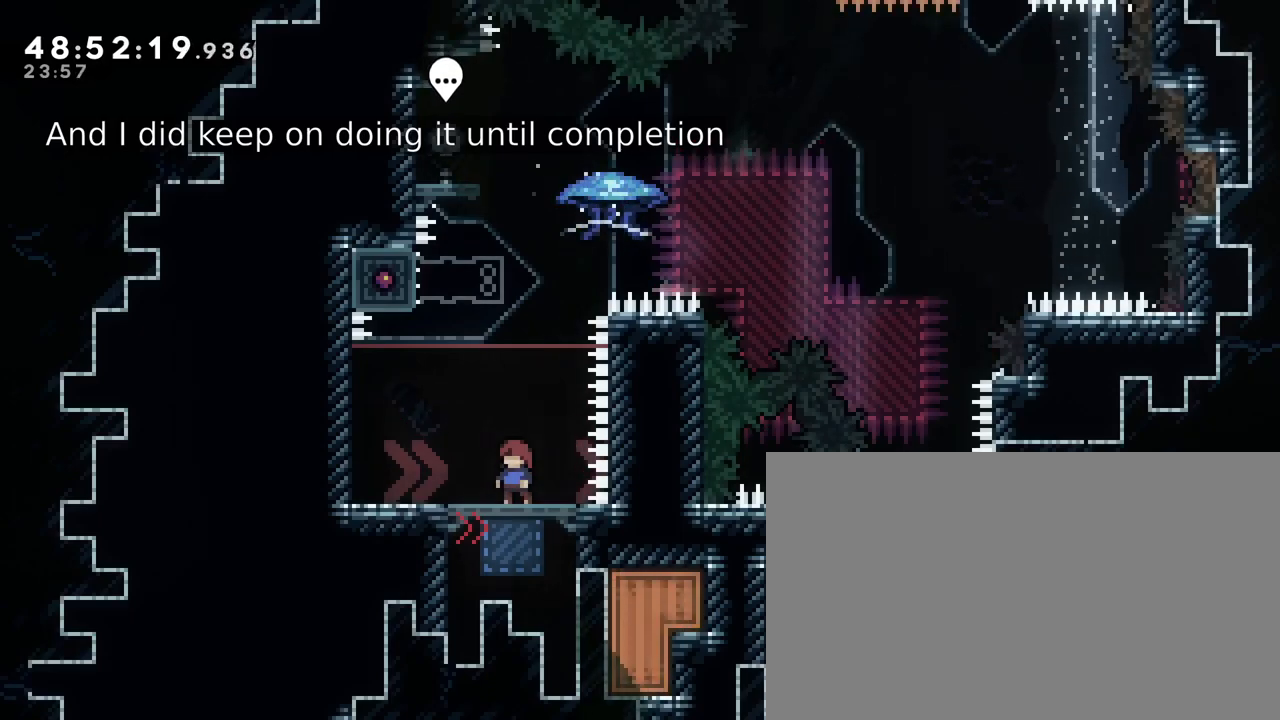
{"buttons": [], "left_stick": "left", "right_stick": "up-right", "events": [[450, "left_stick", "left"], [450, "right_stick", "up-right"]]}
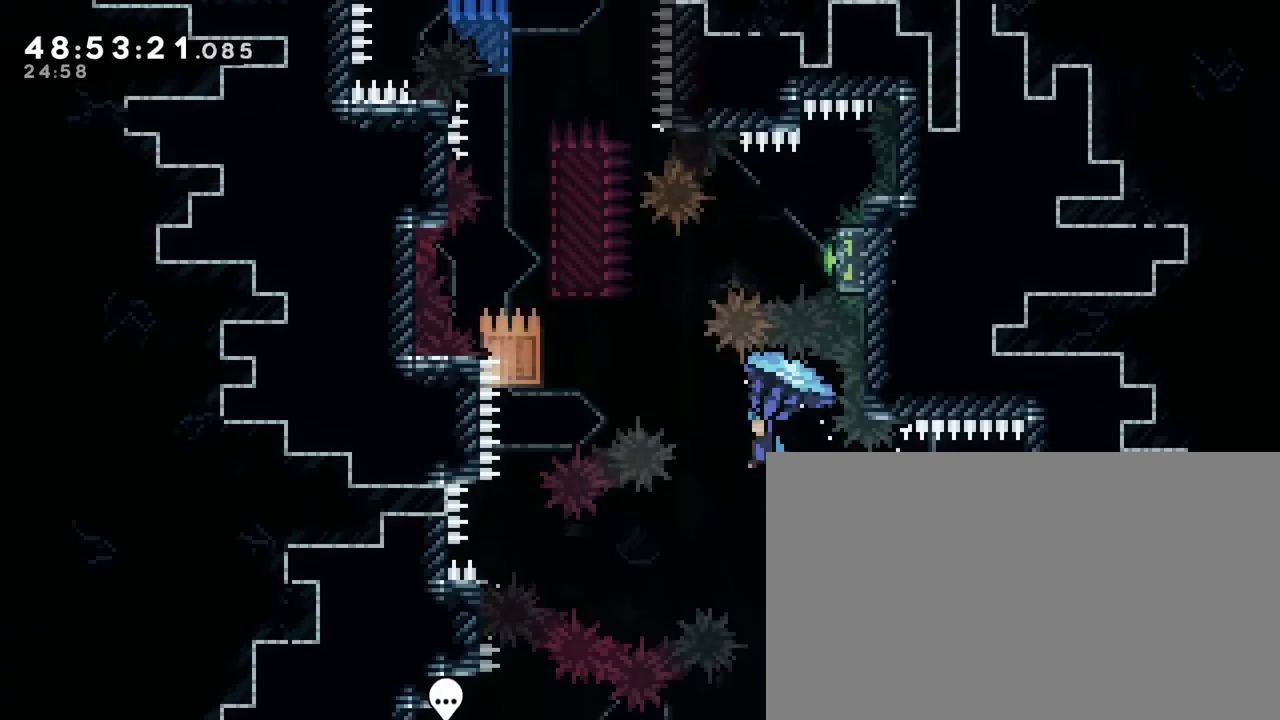
{"buttons": [], "left_stick": "left", "right_stick": "right", "events": [[383, "left_stick", "right"], [383, "right_stick", "center"], [500, "left_stick", "left"], [500, "right_stick", "right"]]}
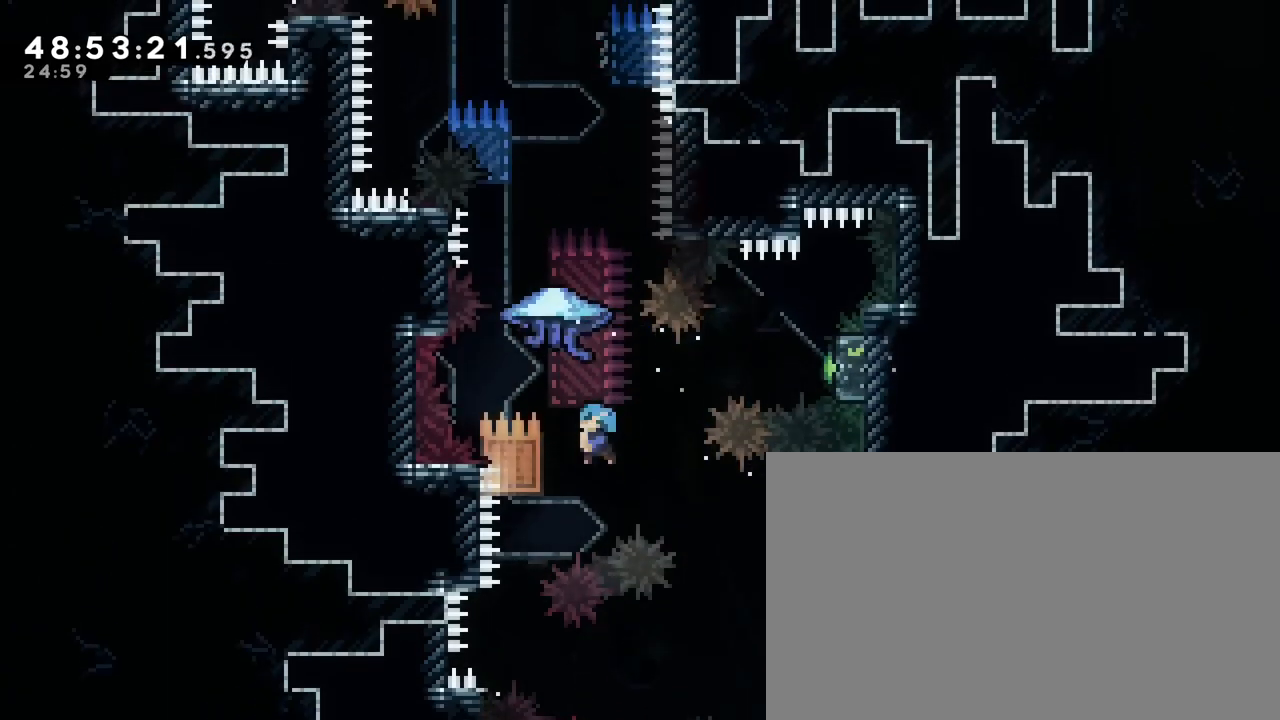
{"buttons": [], "left_stick": "right", "right_stick": "center", "events": [[283, "right_stick", "up-right"], [400, "left_stick", "center"], [400, "right_stick", "center"], [500, "left_stick", "right"]]}
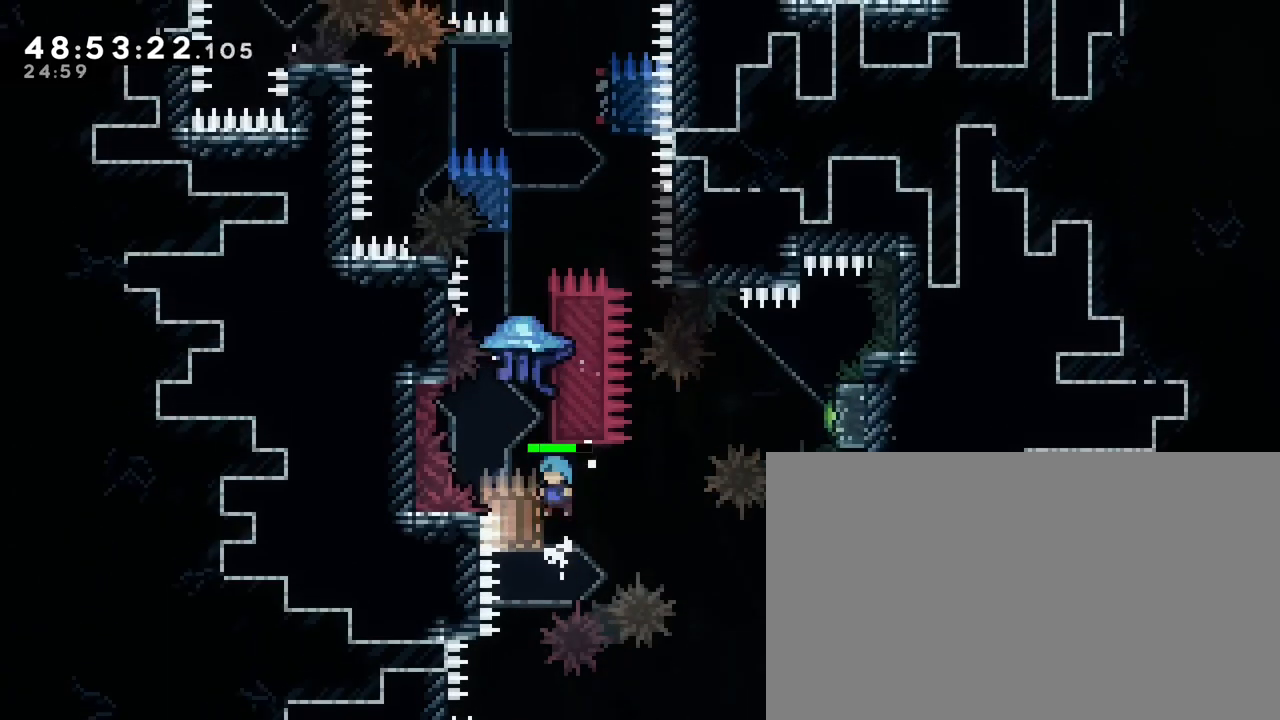
{"buttons": ["A"], "left_stick": "center", "right_stick": "center", "events": [[217, "left_stick", "center"], [417, "A", "down"]]}
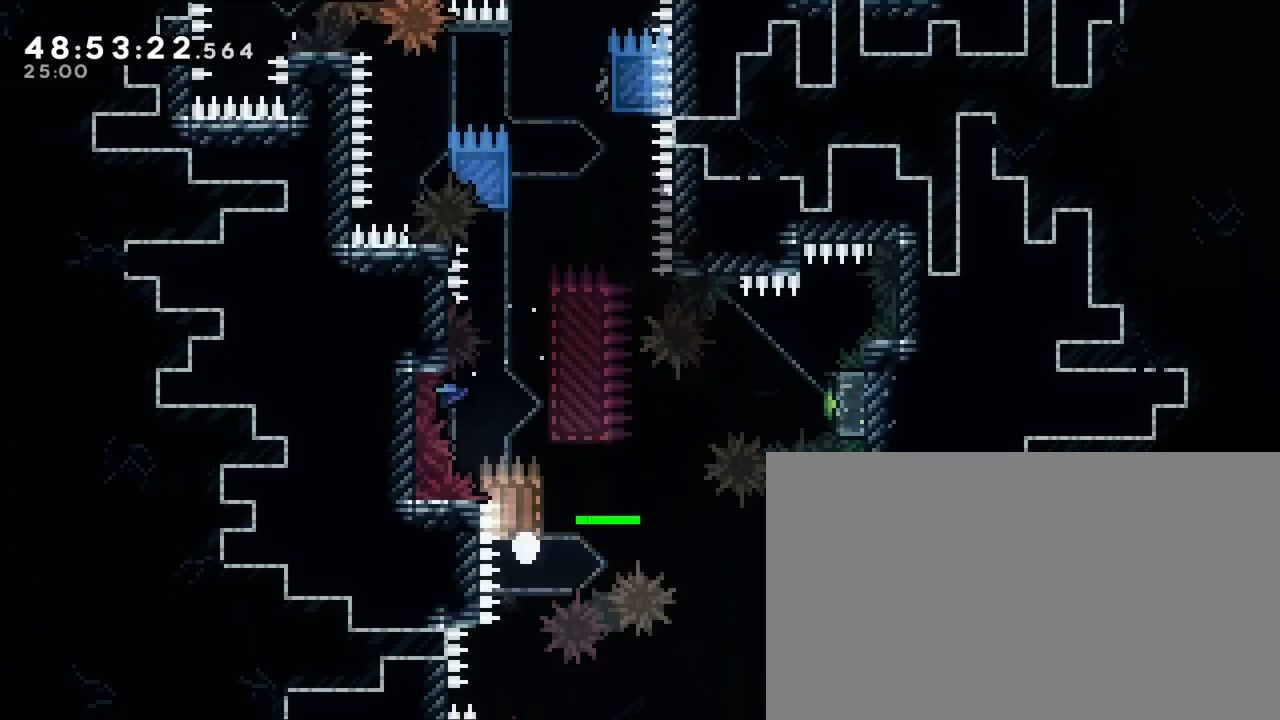
{"buttons": [], "left_stick": "center", "right_stick": "center", "events": [[33, "B", "down"], [367, "A", "up"], [483, "B", "up"]]}
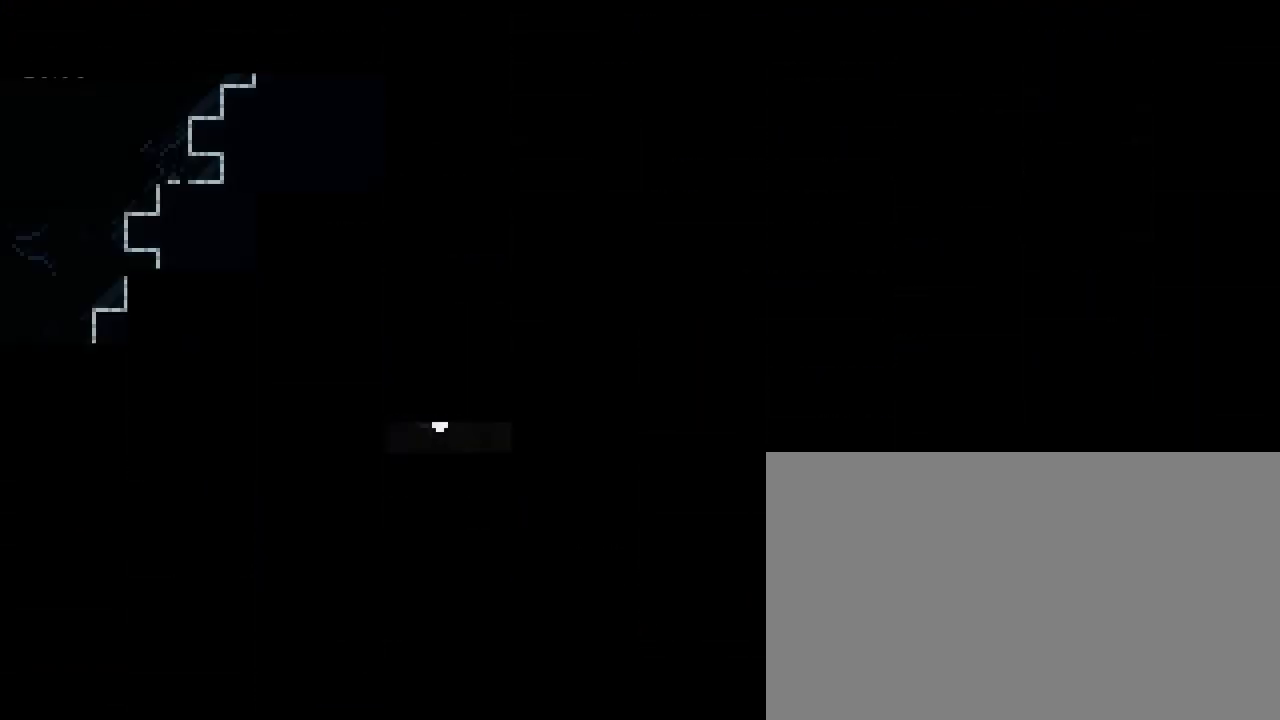
{"buttons": [], "left_stick": "center", "right_stick": "center", "events": []}
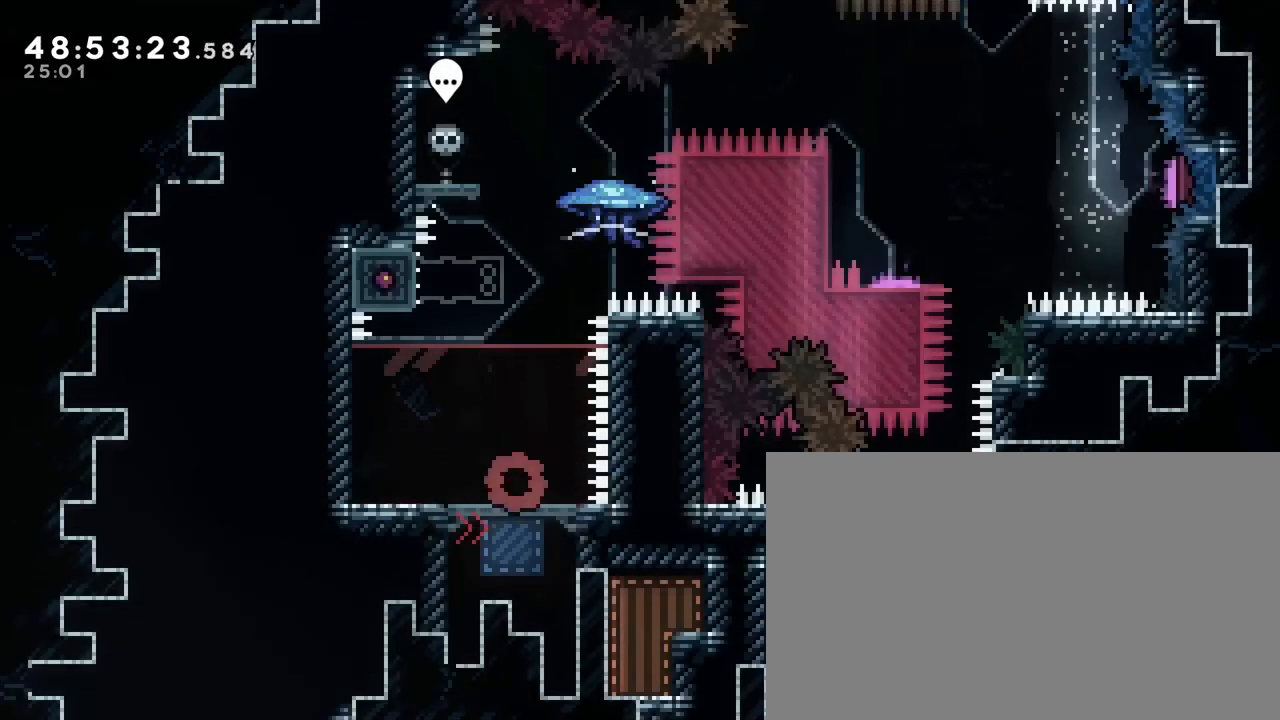
{"buttons": [], "left_stick": "center", "right_stick": "center", "events": []}
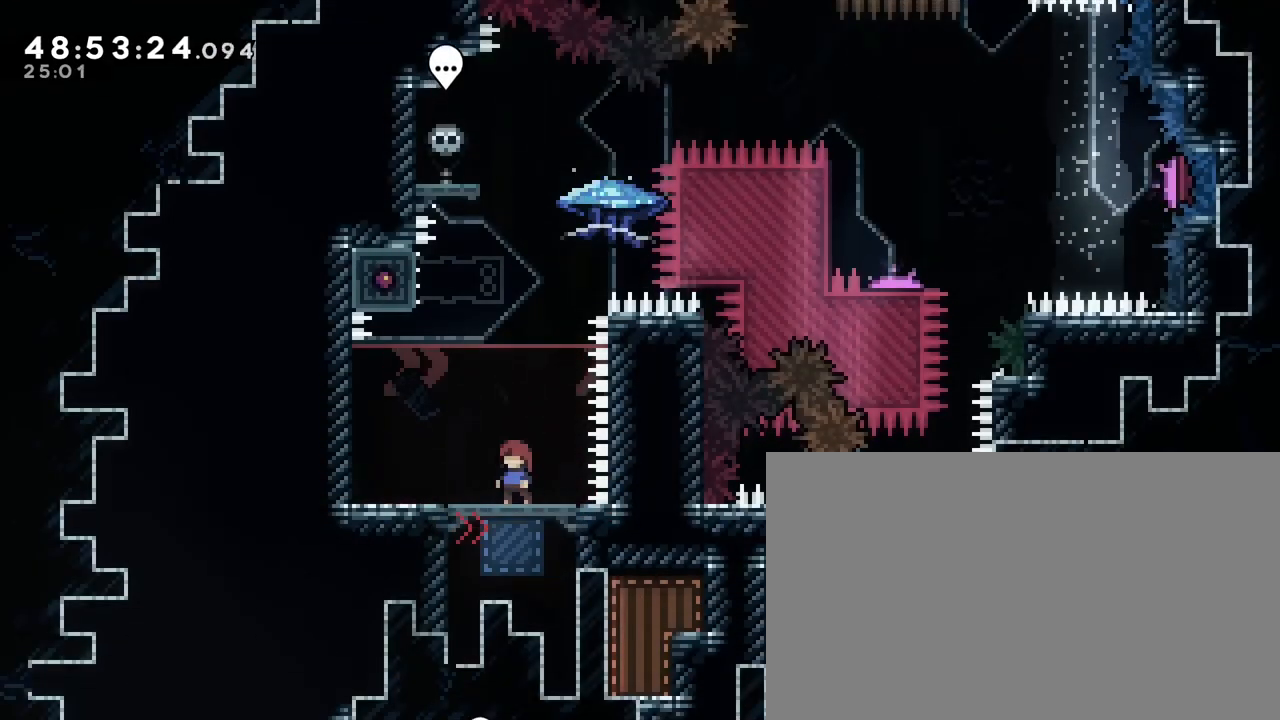
{"buttons": [], "left_stick": "center", "right_stick": "center", "events": []}
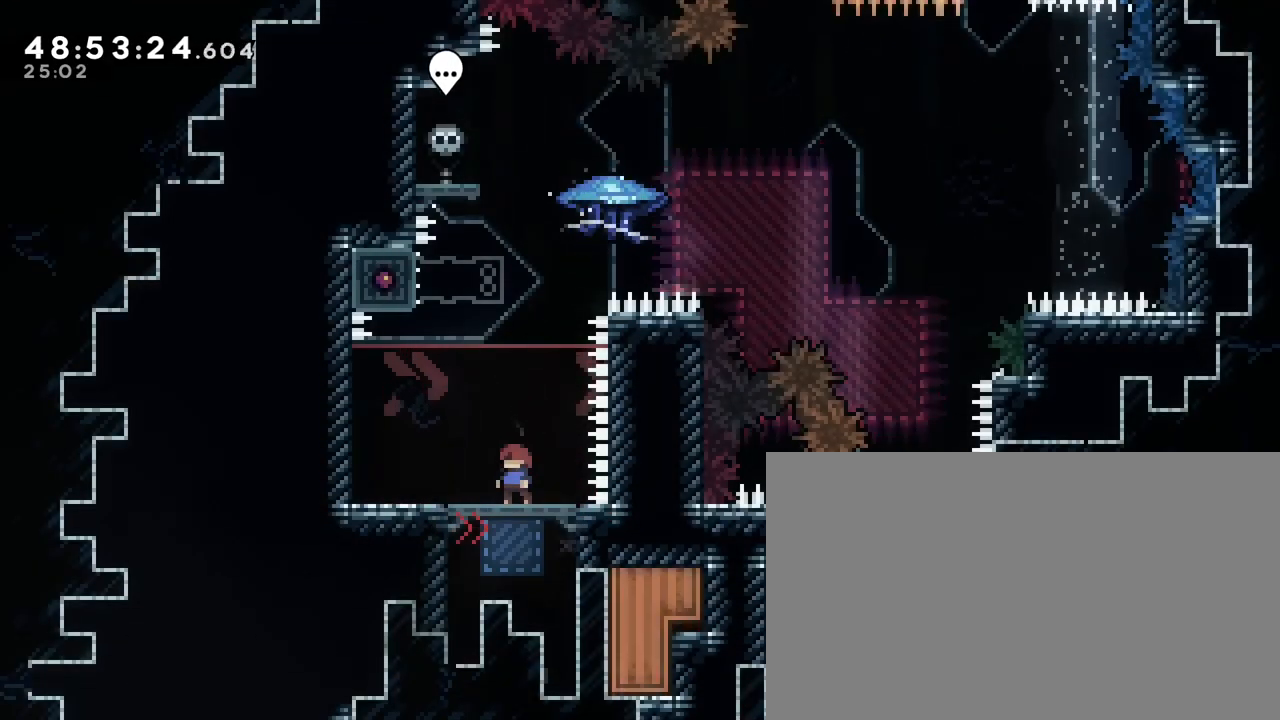
{"buttons": ["B"], "left_stick": "center", "right_stick": "center", "events": [[383, "A", "down"], [383, "B", "down"], [467, "A", "up"]]}
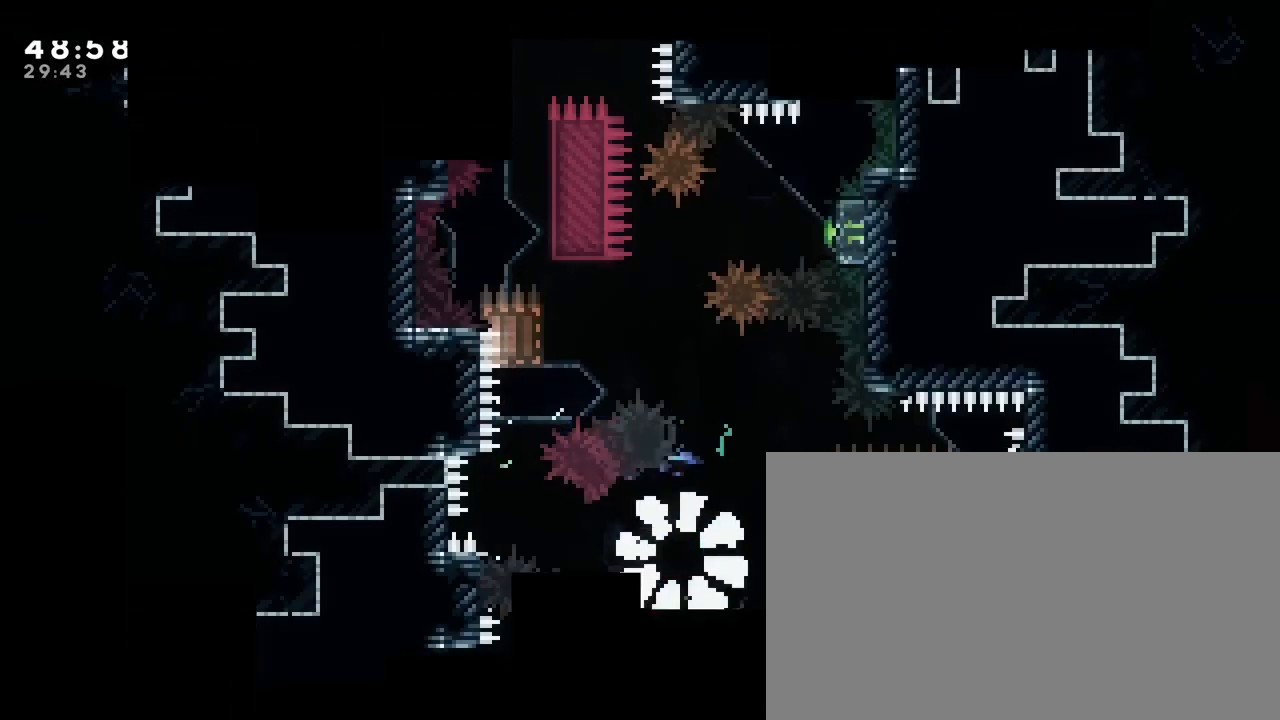
{"buttons": [], "left_stick": "center", "right_stick": "center", "events": [[100, "B", "up"]]}
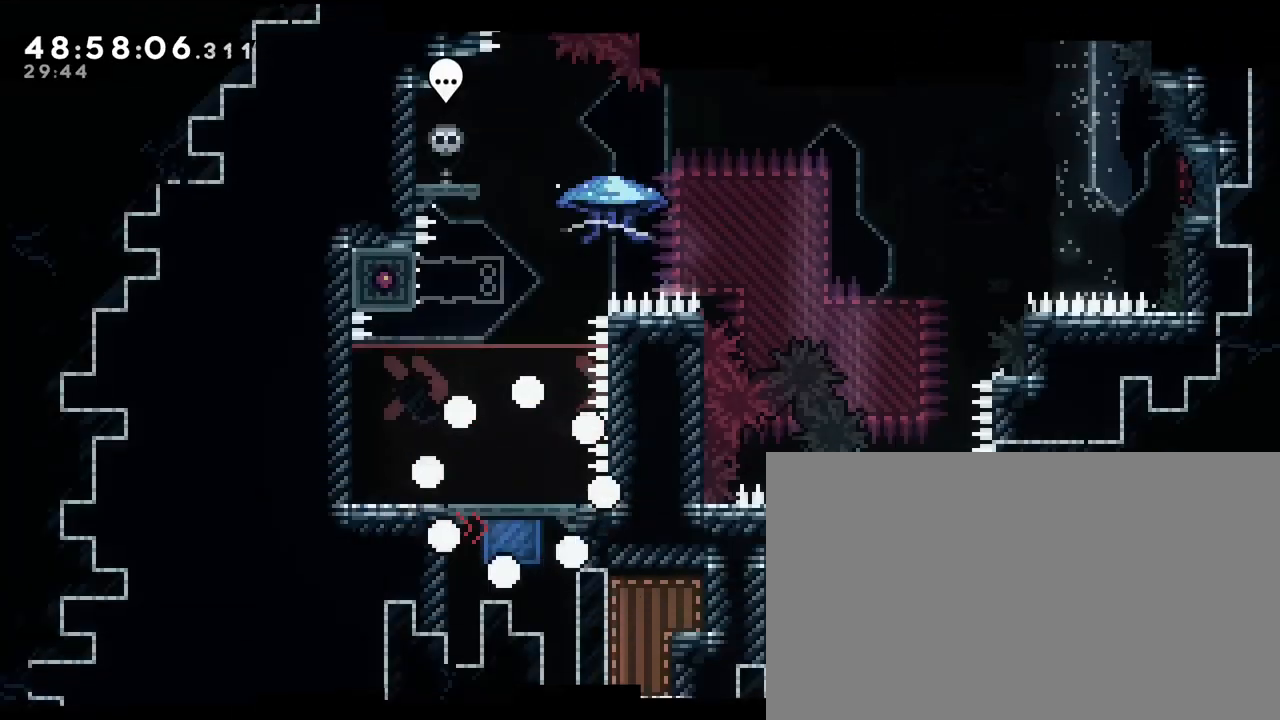
{"buttons": [], "left_stick": "center", "right_stick": "center", "events": []}
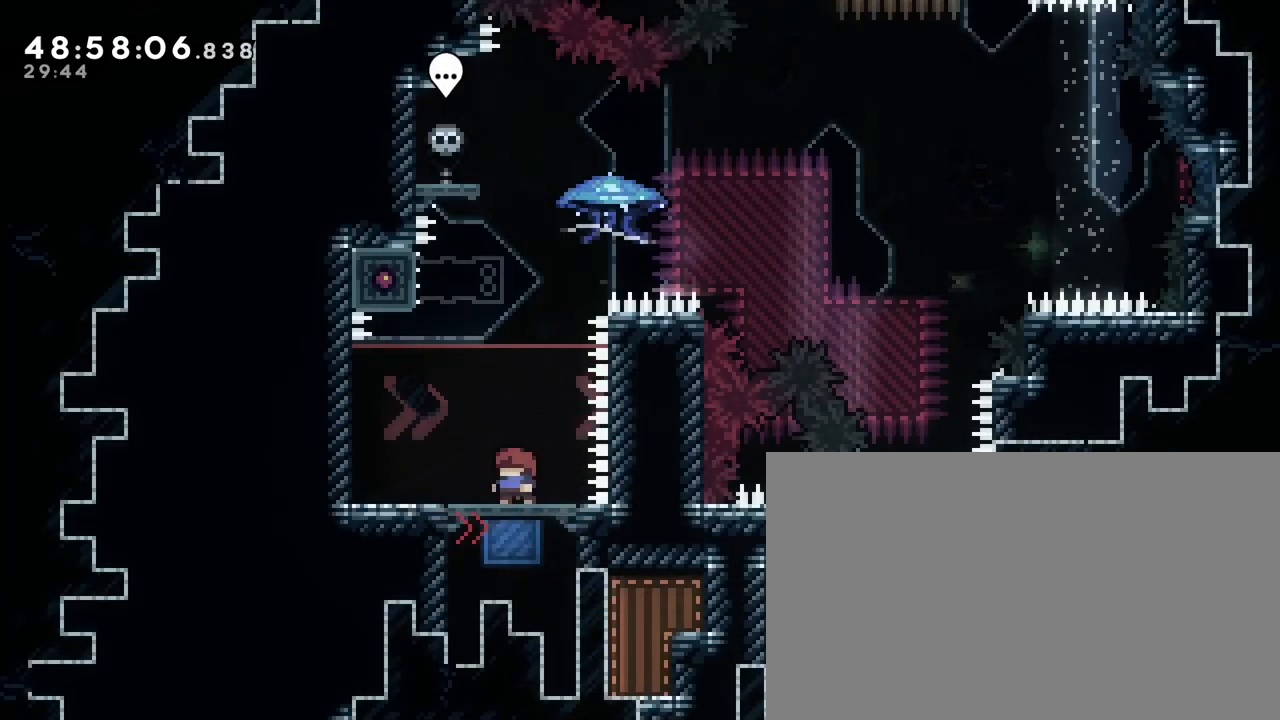
{"buttons": [], "left_stick": "center", "right_stick": "center", "events": []}
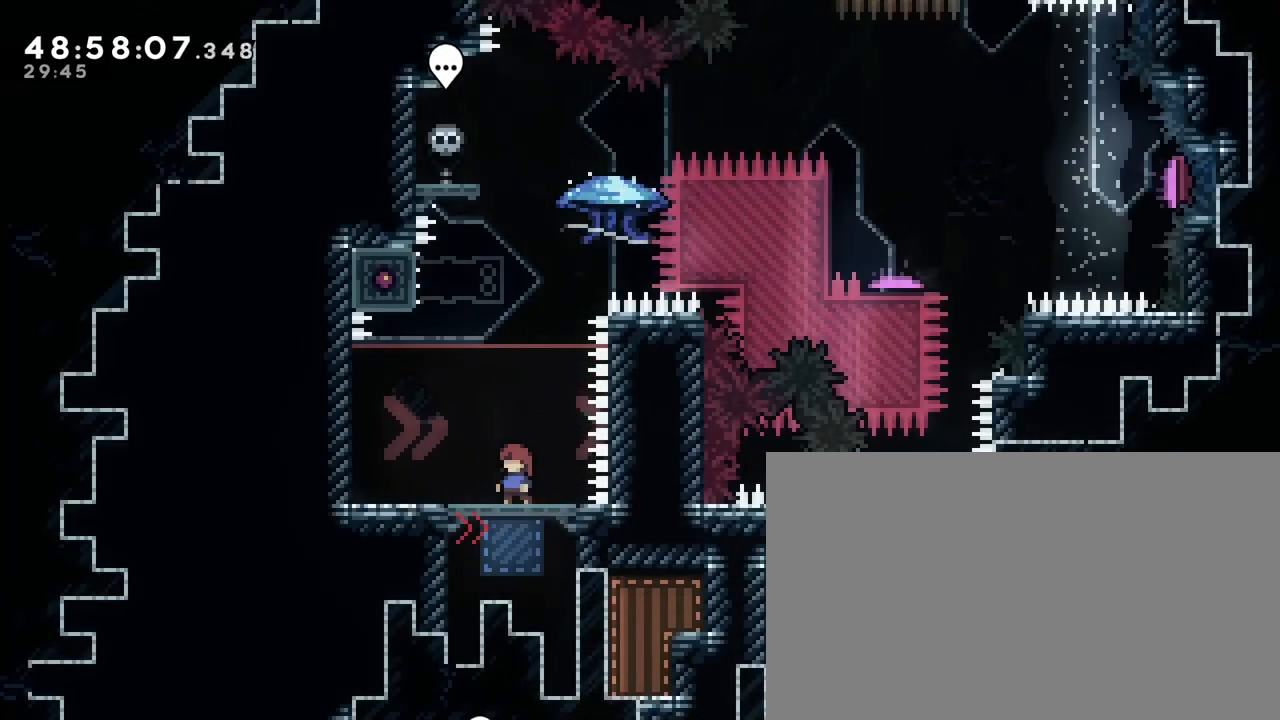
{"buttons": [], "left_stick": "left", "right_stick": "center", "events": [[217, "left_stick", "left"]]}
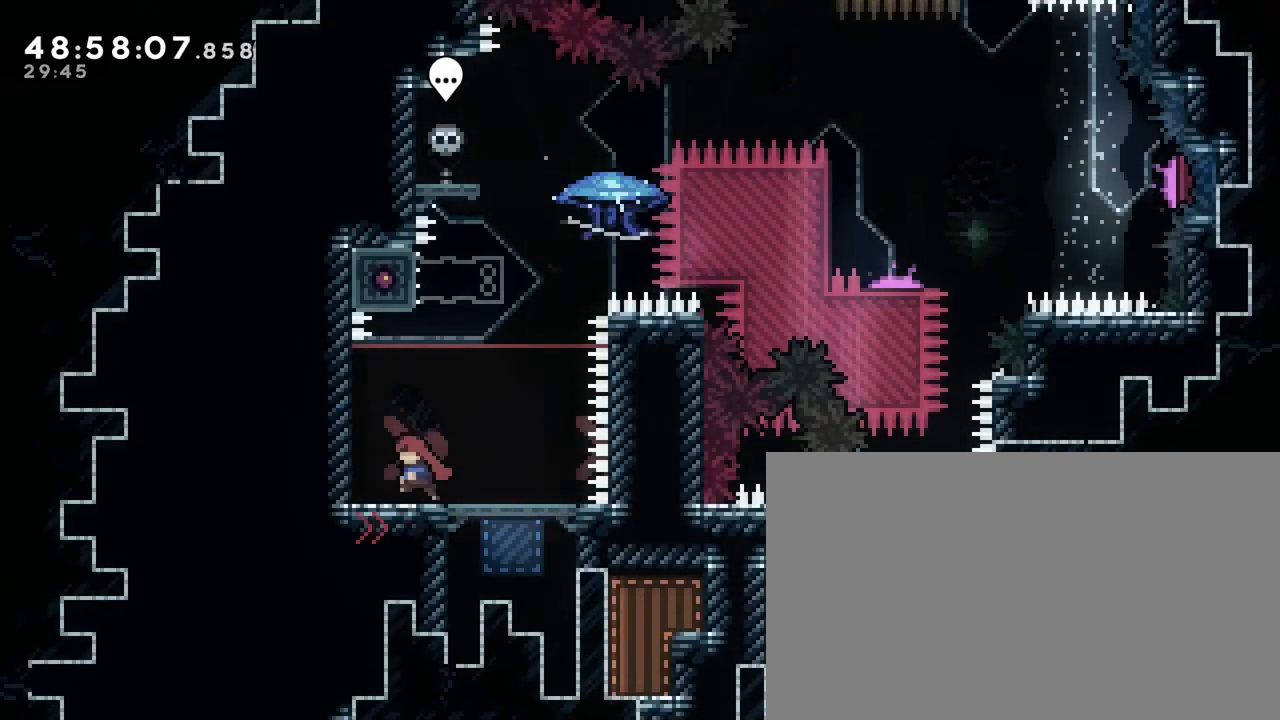
{"buttons": [], "left_stick": "left", "right_stick": "center", "events": [[33, "left_stick", "center"], [250, "left_stick", "left"]]}
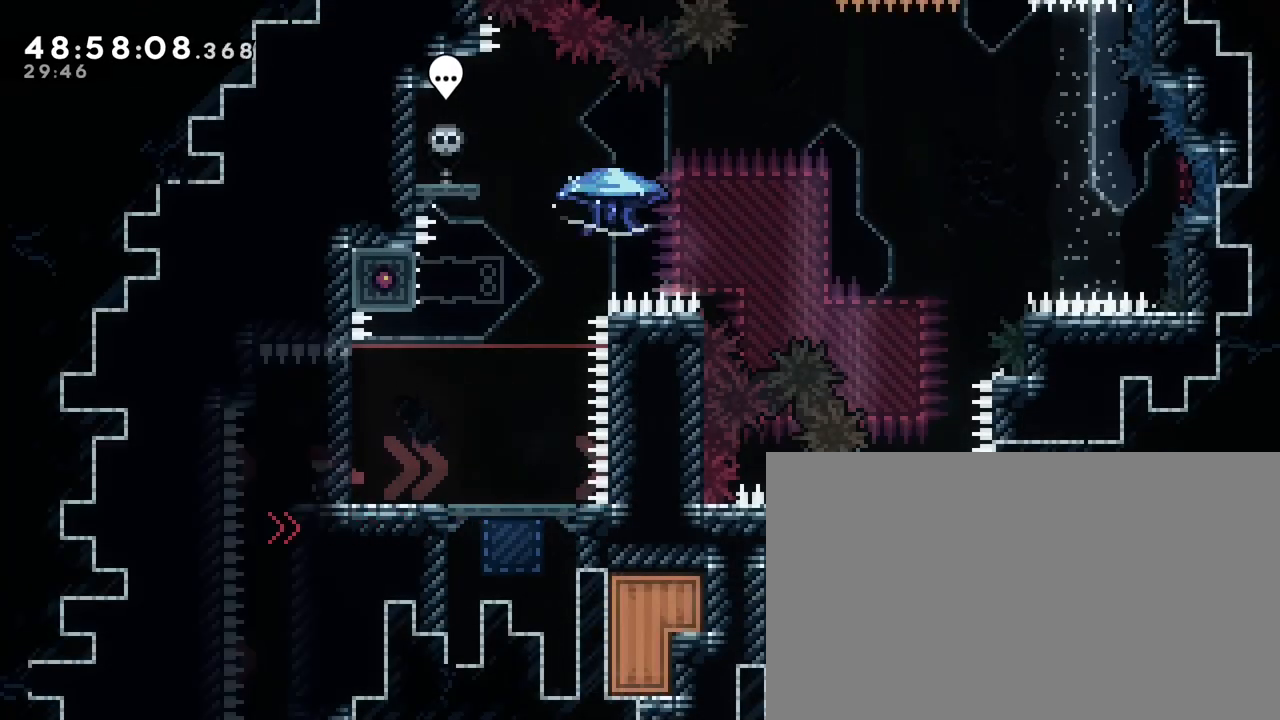
{"buttons": [], "left_stick": "right", "right_stick": "center", "events": [[67, "left_stick", "center"], [250, "left_stick", "right"]]}
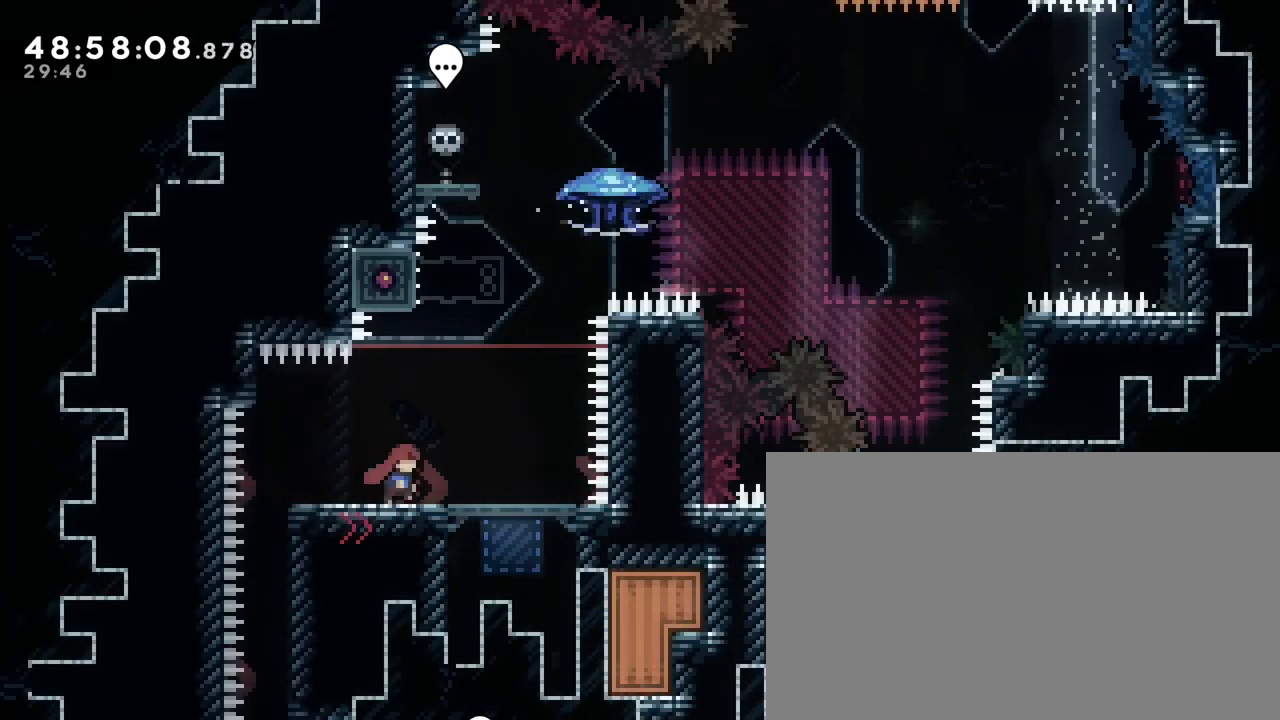
{"buttons": [], "left_stick": "left", "right_stick": "center", "events": [[50, "left_stick", "center"], [450, "left_stick", "left"]]}
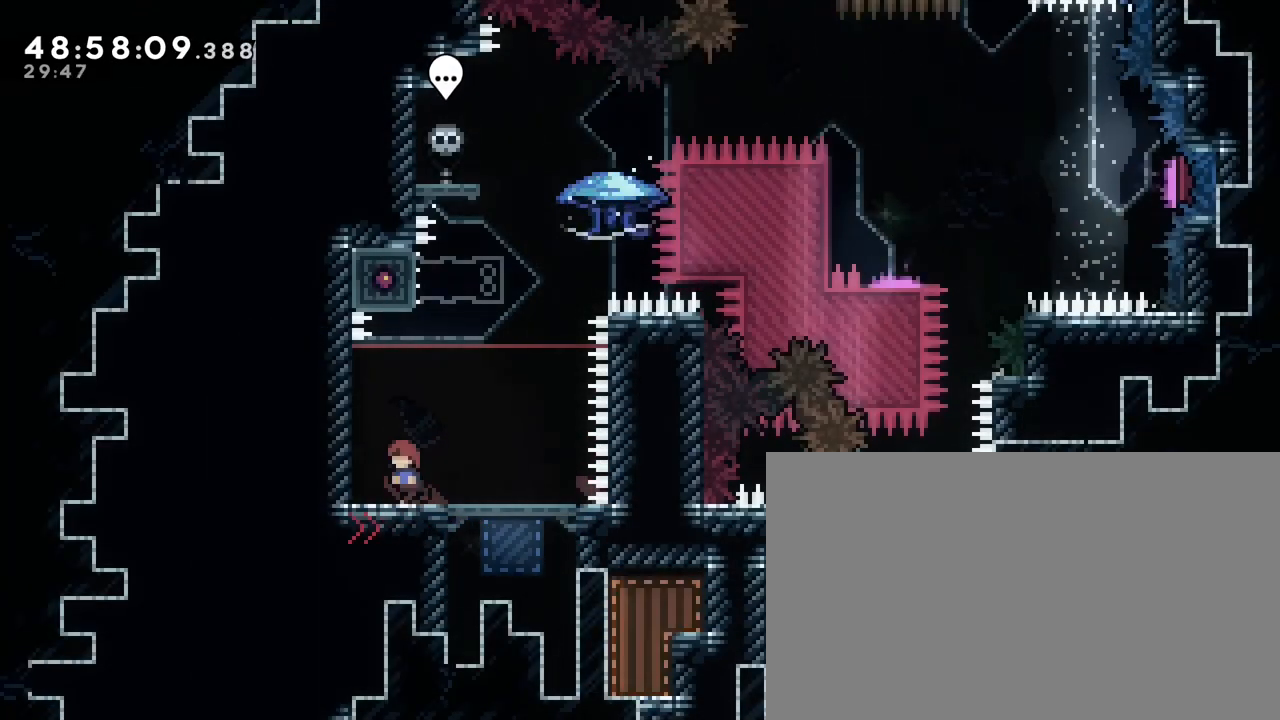
{"buttons": [], "left_stick": "center", "right_stick": "center", "events": [[283, "left_stick", "center"]]}
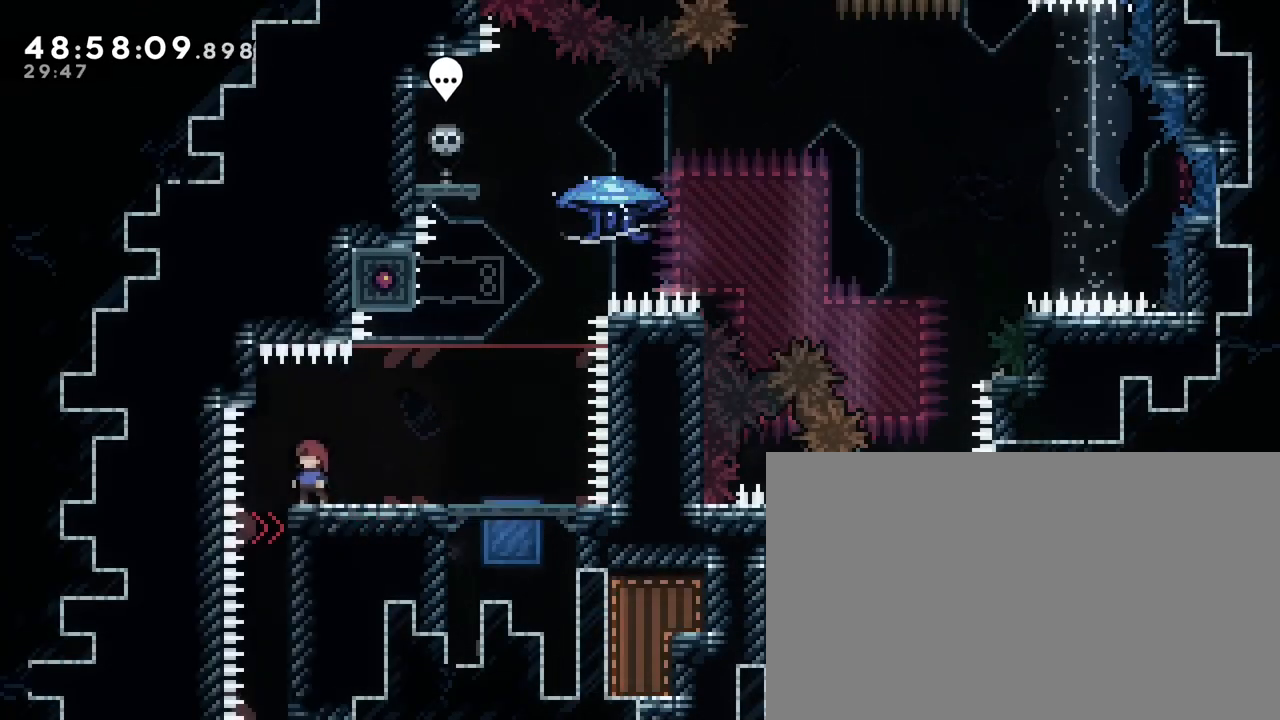
{"buttons": [], "left_stick": "right", "right_stick": "center", "events": [[50, "left_stick", "right"]]}
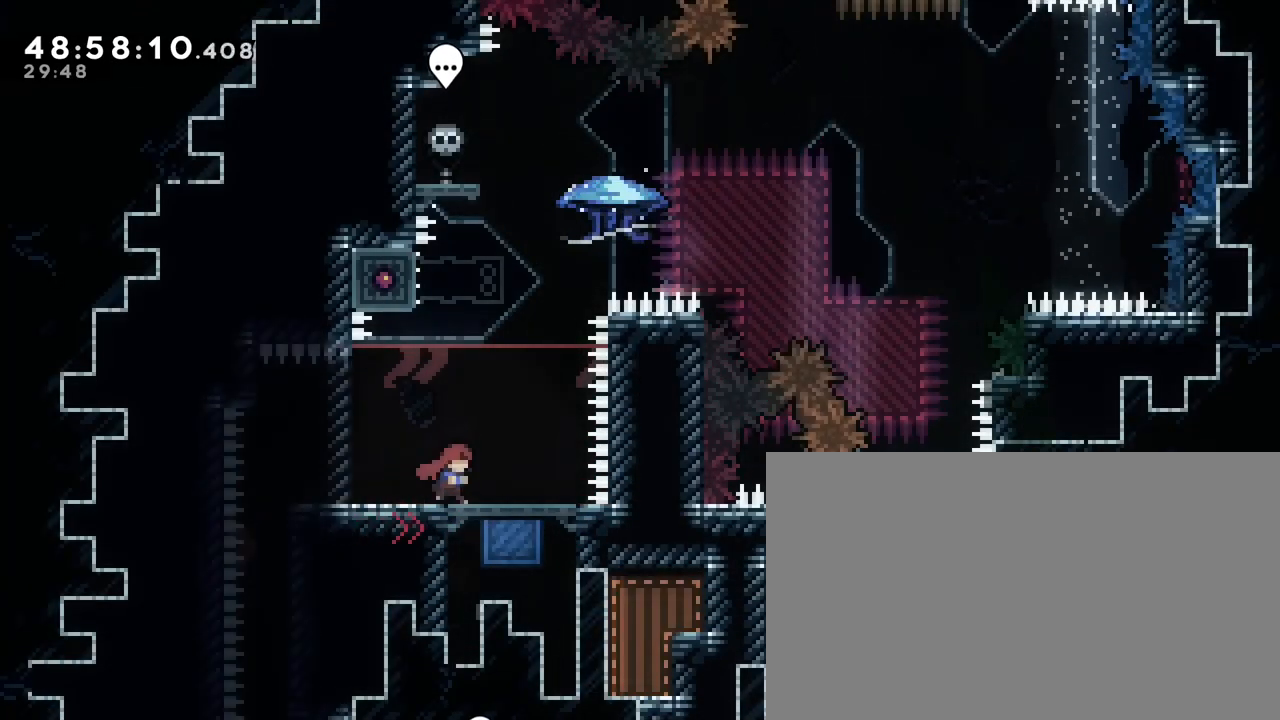
{"buttons": [], "left_stick": "center", "right_stick": "center", "events": [[17, "left_stick", "center"]]}
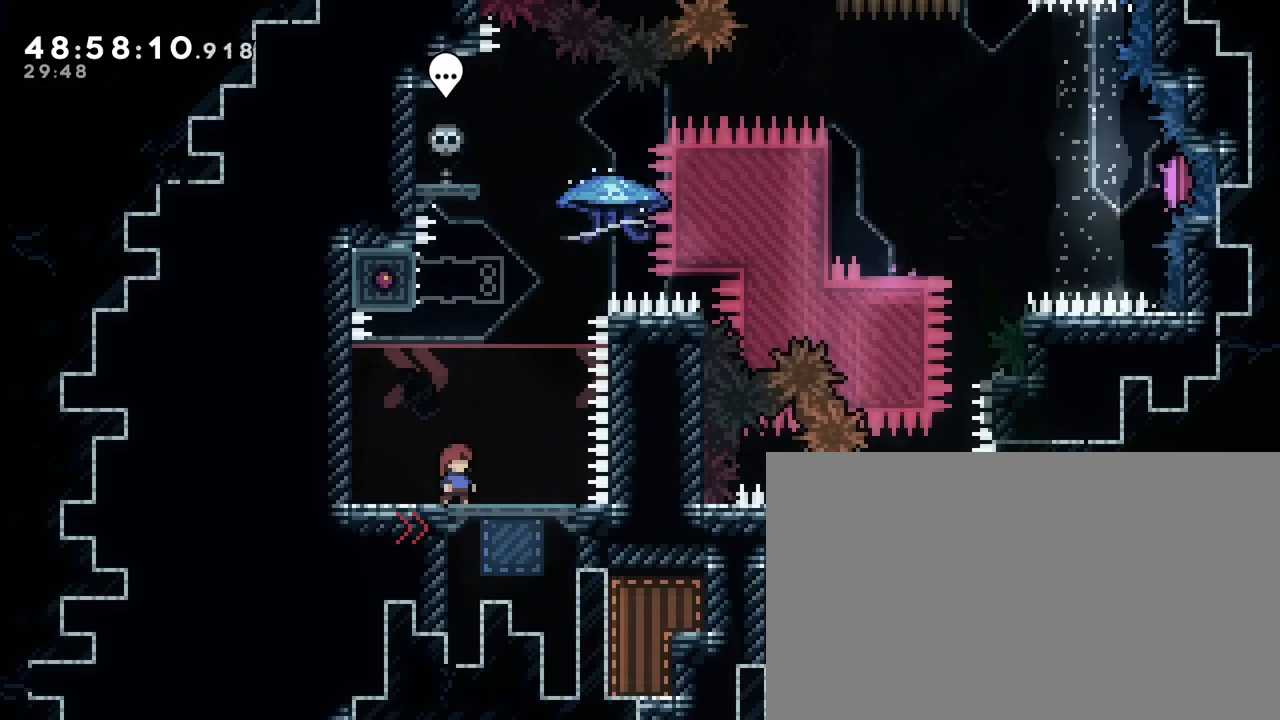
{"buttons": [], "left_stick": "center", "right_stick": "center", "events": []}
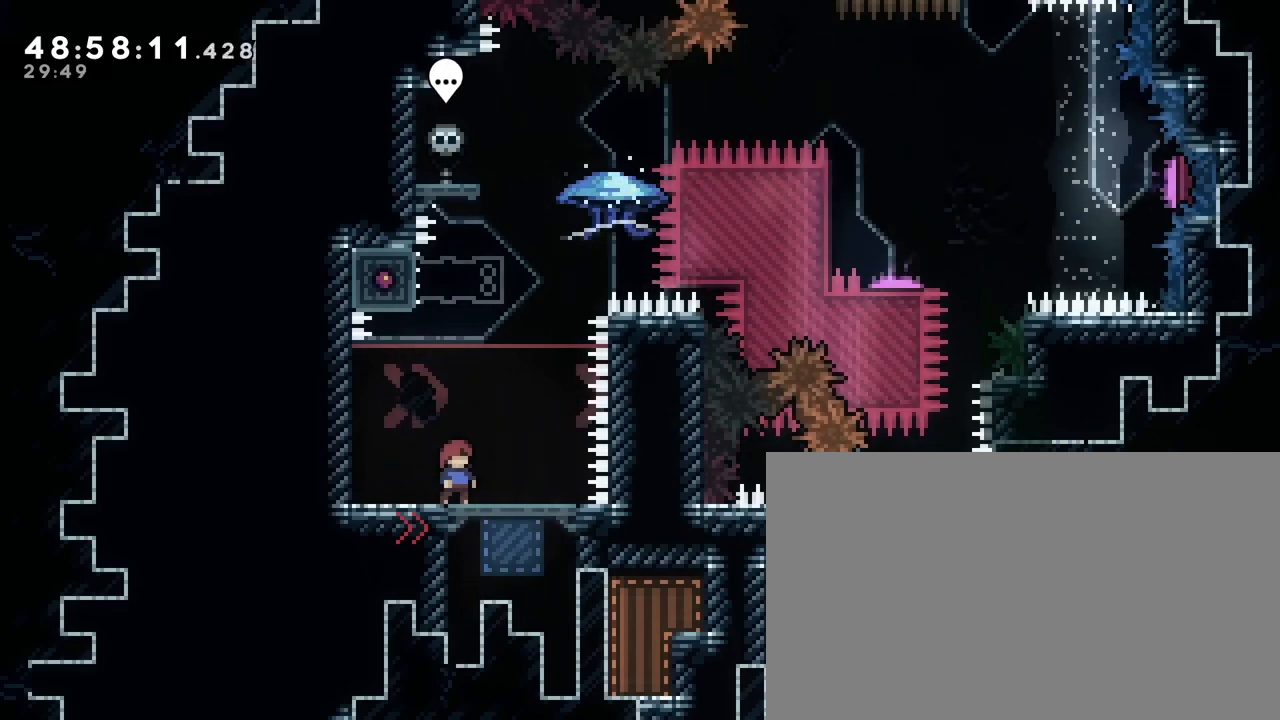
{"buttons": [], "left_stick": "center", "right_stick": "center", "events": [[150, "left_stick", "right"], [267, "left_stick", "center"]]}